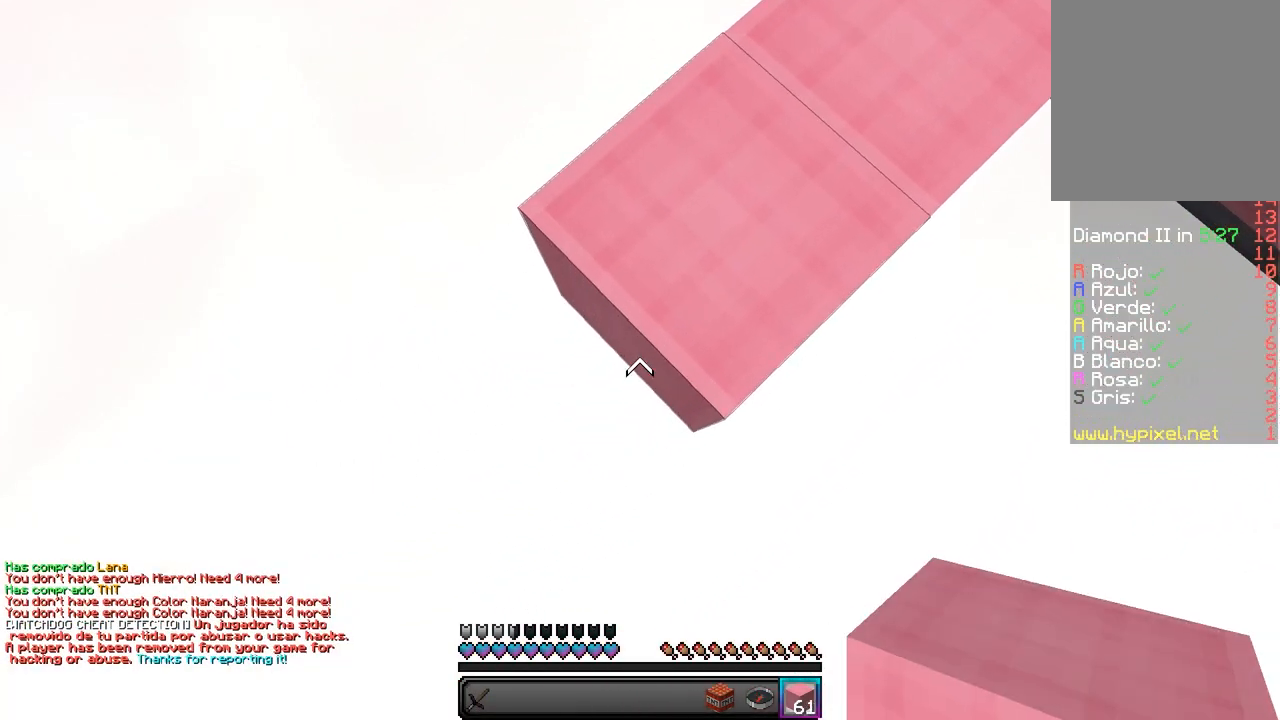
Gameplay with keyboard and mouse; each line is a JSON object with the keys and mouse buttons held at the frame after it. "events" lists presses ("down") and releases ("up") of "a", "d", "s", "w", "mouse_left" and "mouse_right" between this image and that frame as [ms after this image, input, new state], when the widget could be followed in between. "mouse_left", "mouse_right" = the "left", "right" buttons of the "mouse" list. No other keys are recorded. Fast repeated clicks can show as one long hold. Mouse movement is not recorded.
{"keys": ["a", "s"], "mouse": ["right"], "events": []}
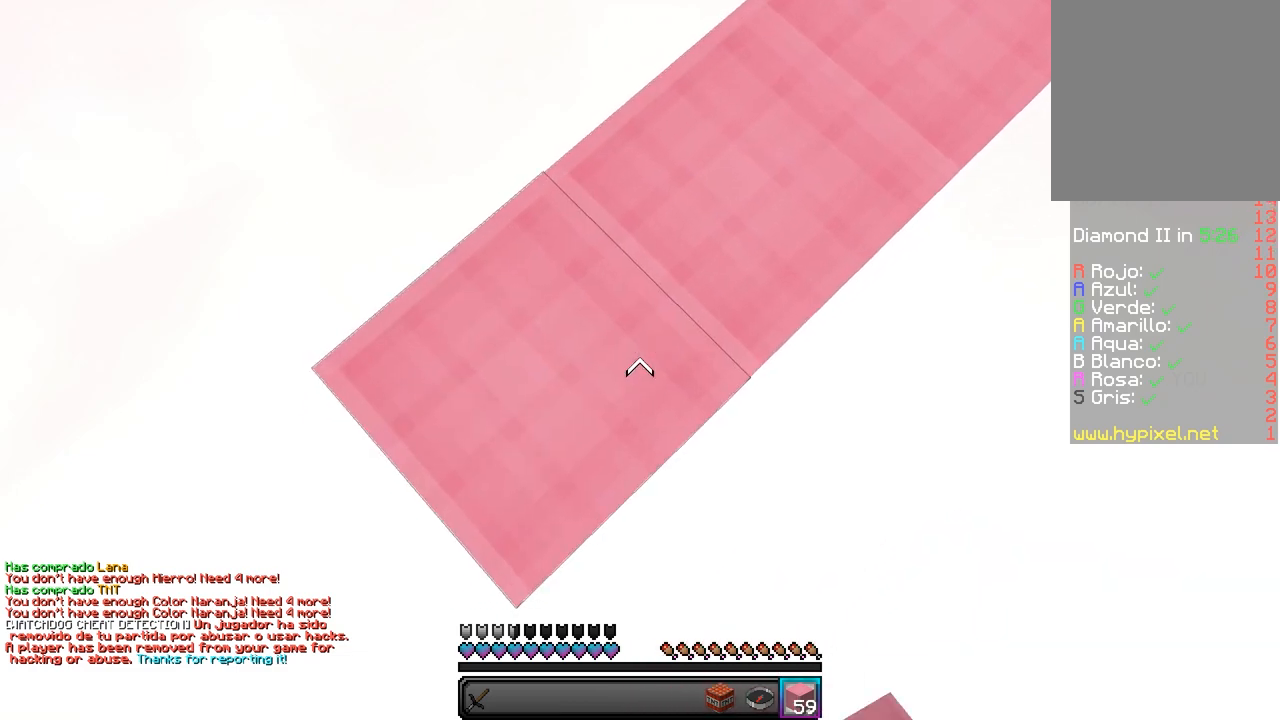
{"keys": ["a", "s"], "mouse": ["right"], "events": []}
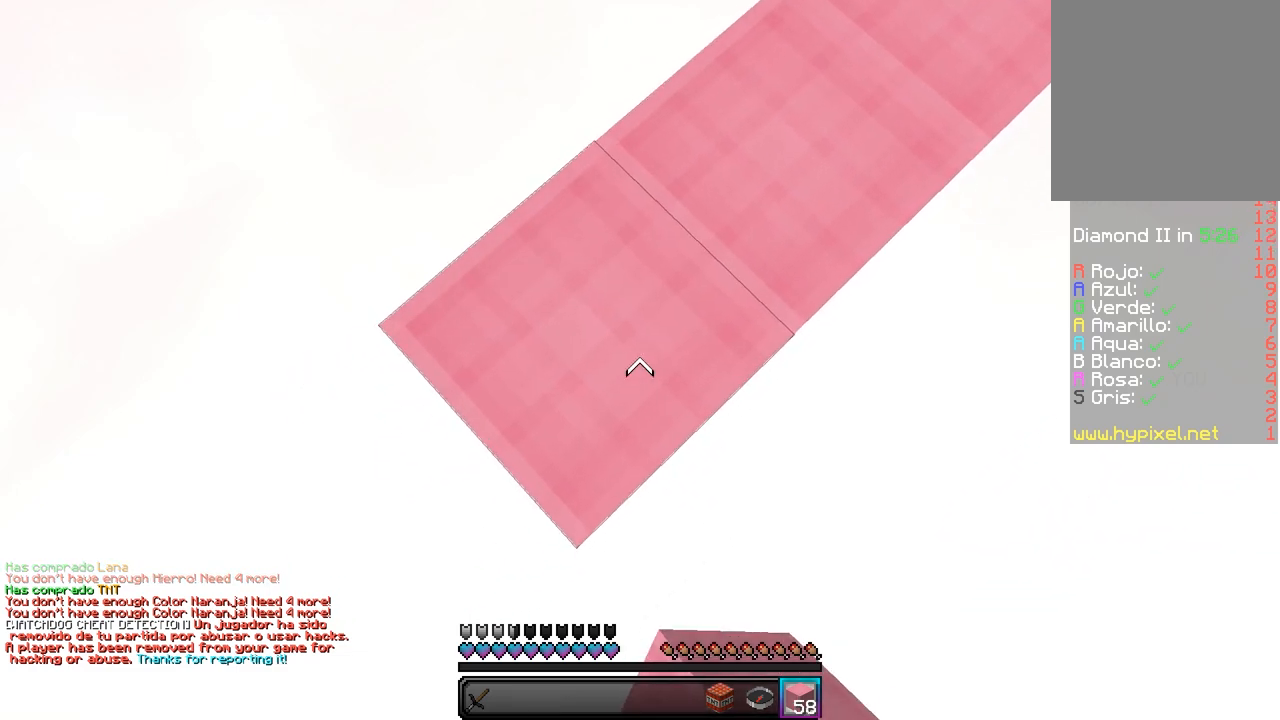
{"keys": ["a", "s"], "mouse": ["right"], "events": []}
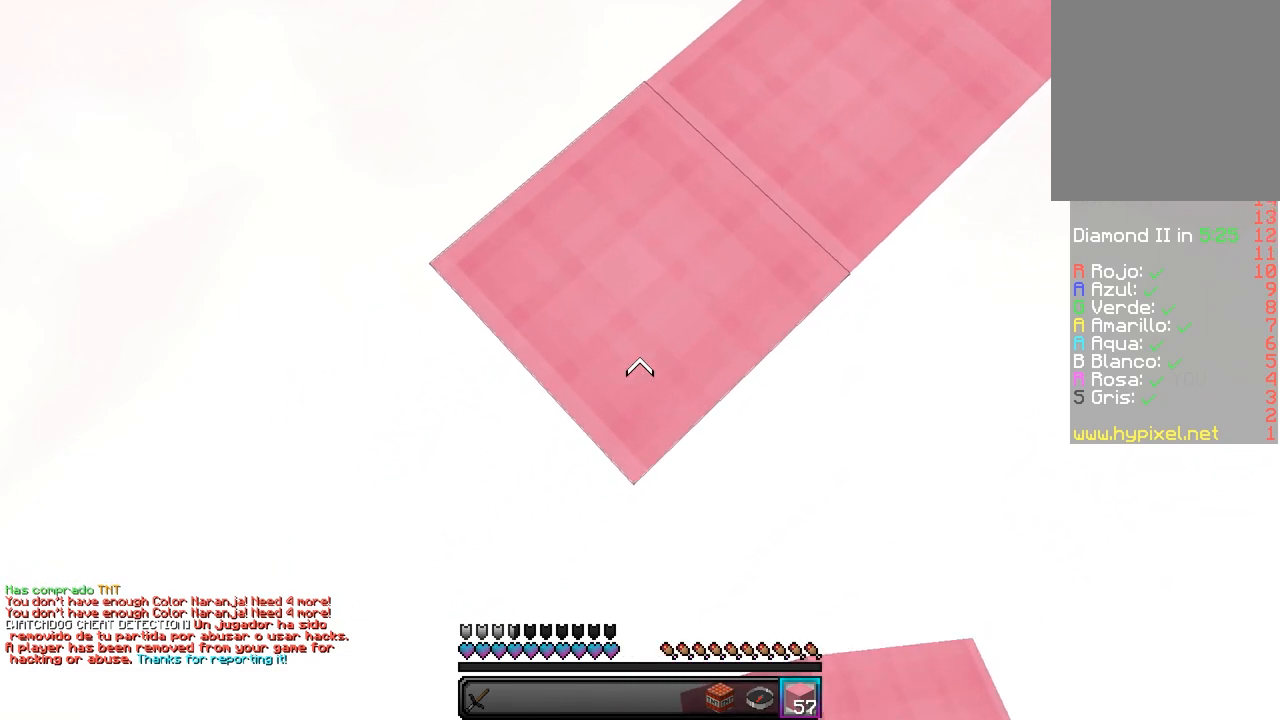
{"keys": ["a", "s"], "mouse": ["right"], "events": []}
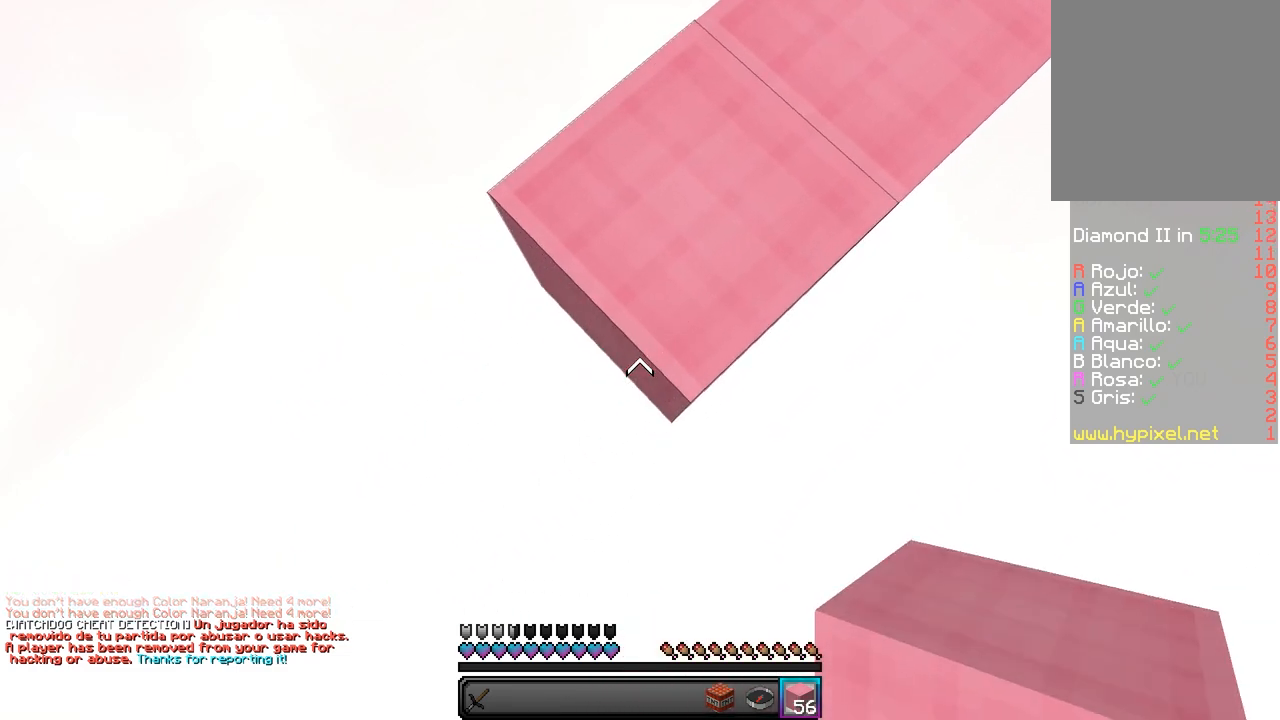
{"keys": ["a", "s"], "mouse": ["right"], "events": []}
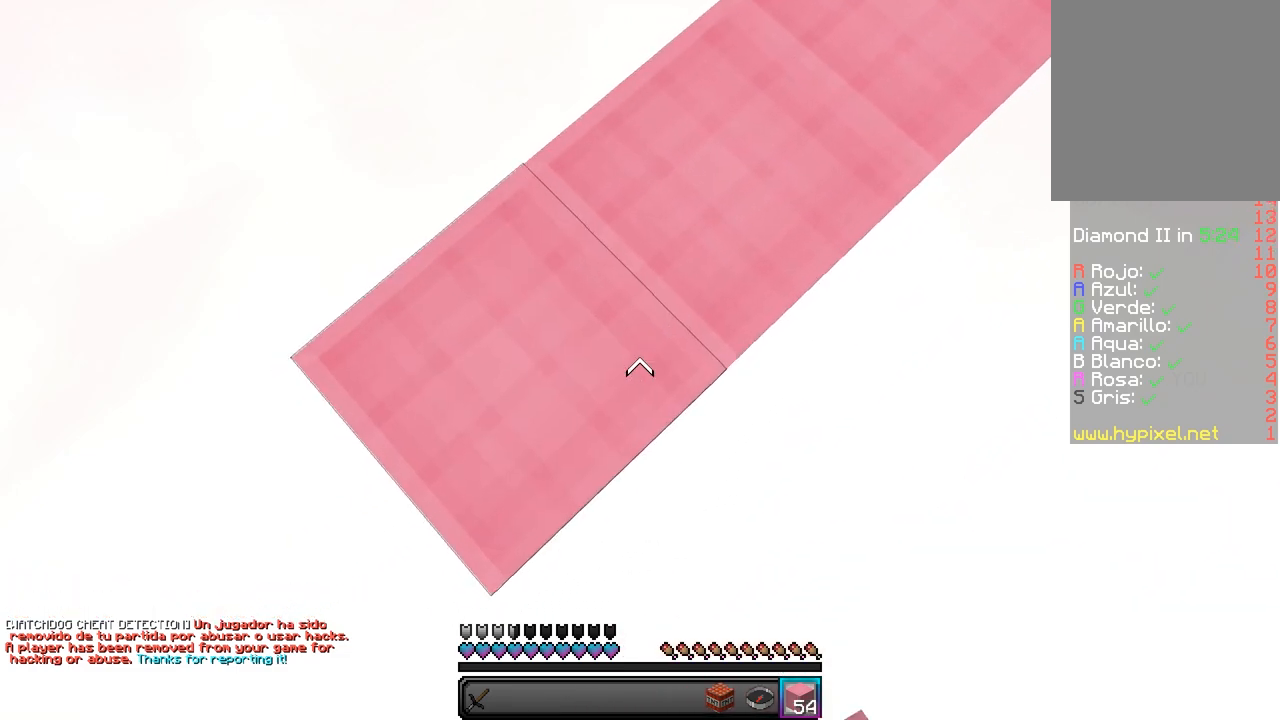
{"keys": ["a", "s"], "mouse": ["right"], "events": []}
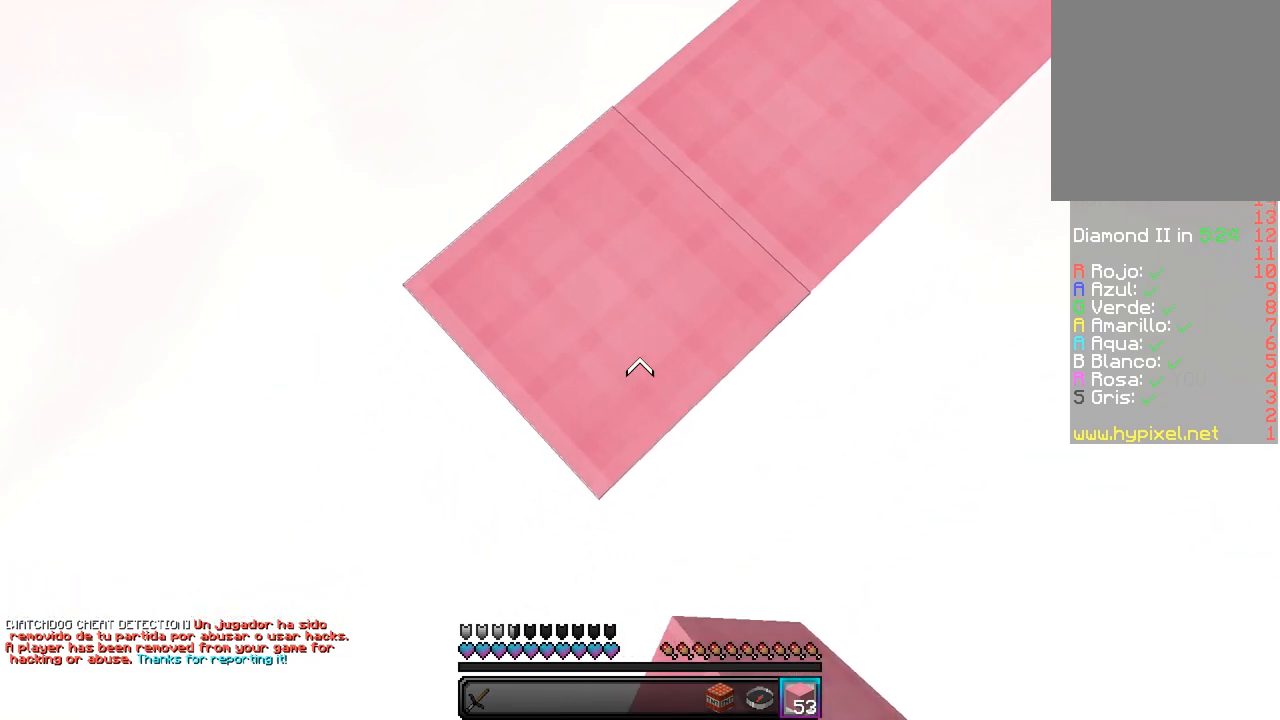
{"keys": ["a", "s"], "mouse": ["right"], "events": []}
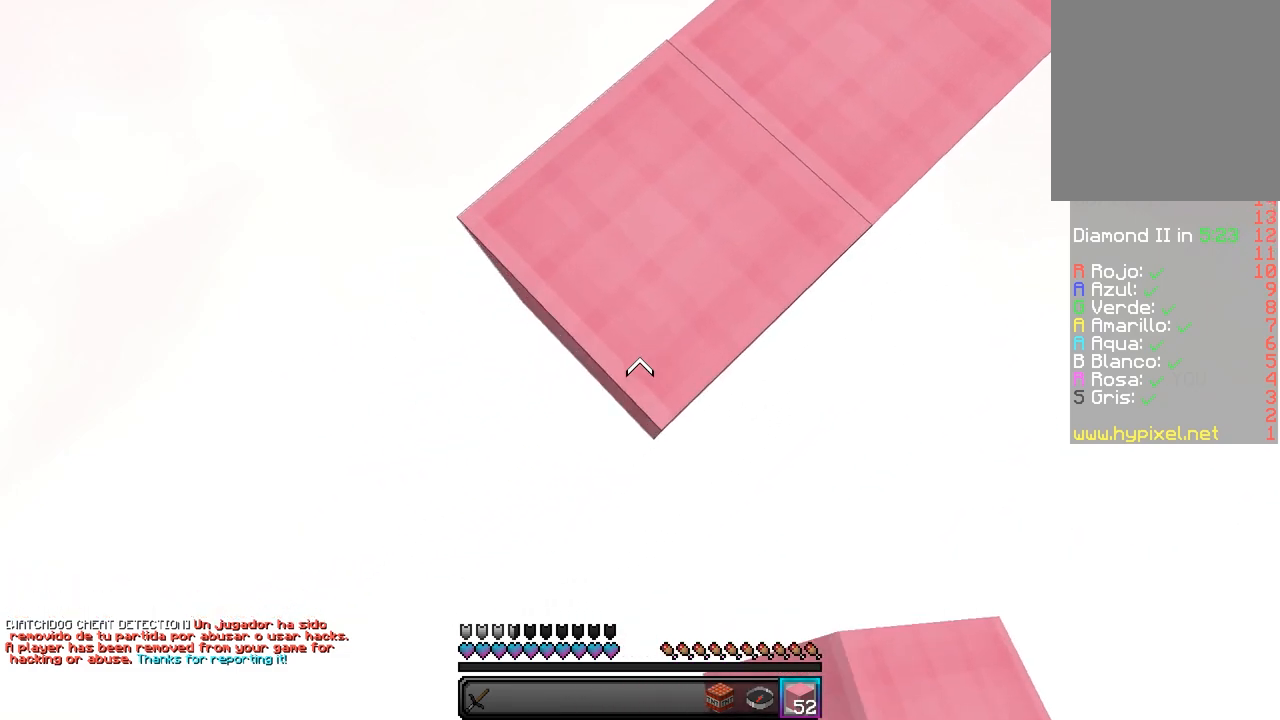
{"keys": ["a", "s"], "mouse": ["right"], "events": []}
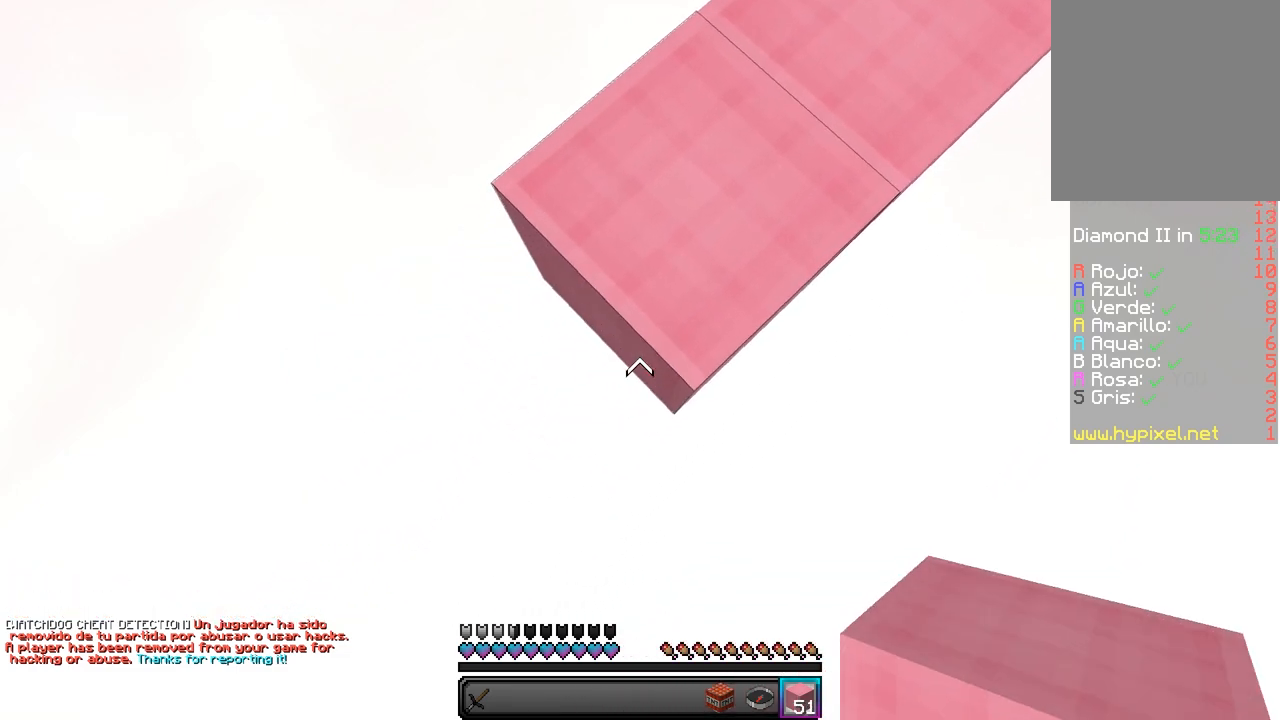
{"keys": ["a", "s"], "mouse": ["right"], "events": []}
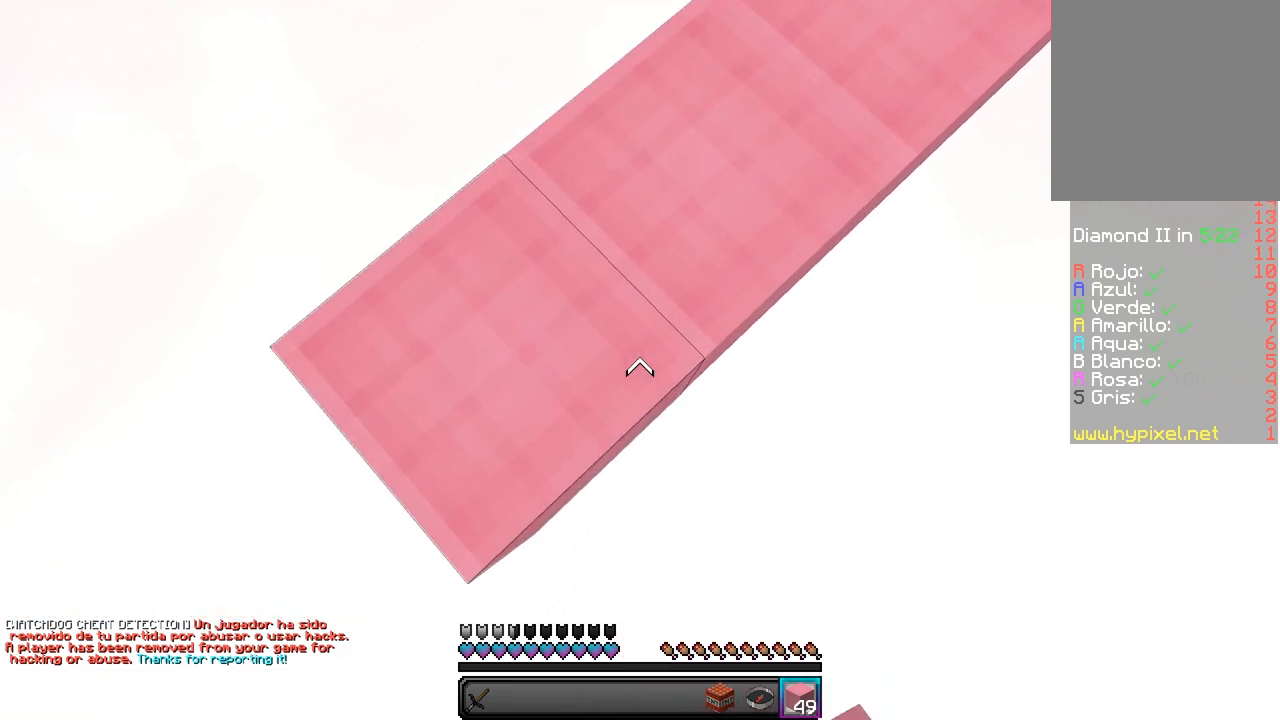
{"keys": ["a", "s"], "mouse": ["right"], "events": []}
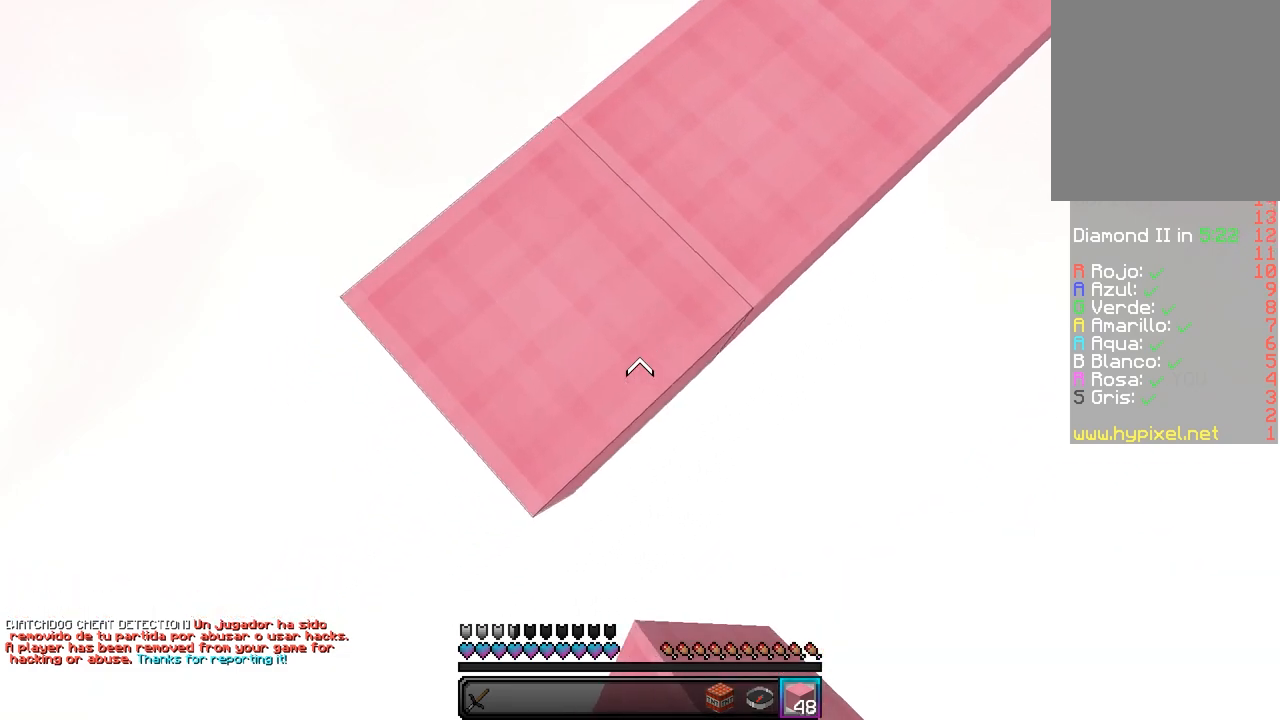
{"keys": ["d", "w"], "mouse": [], "events": [[367, "a", "up"], [383, "mouse_right", "up"], [383, "s", "up"], [467, "d", "down"], [467, "w", "down"]]}
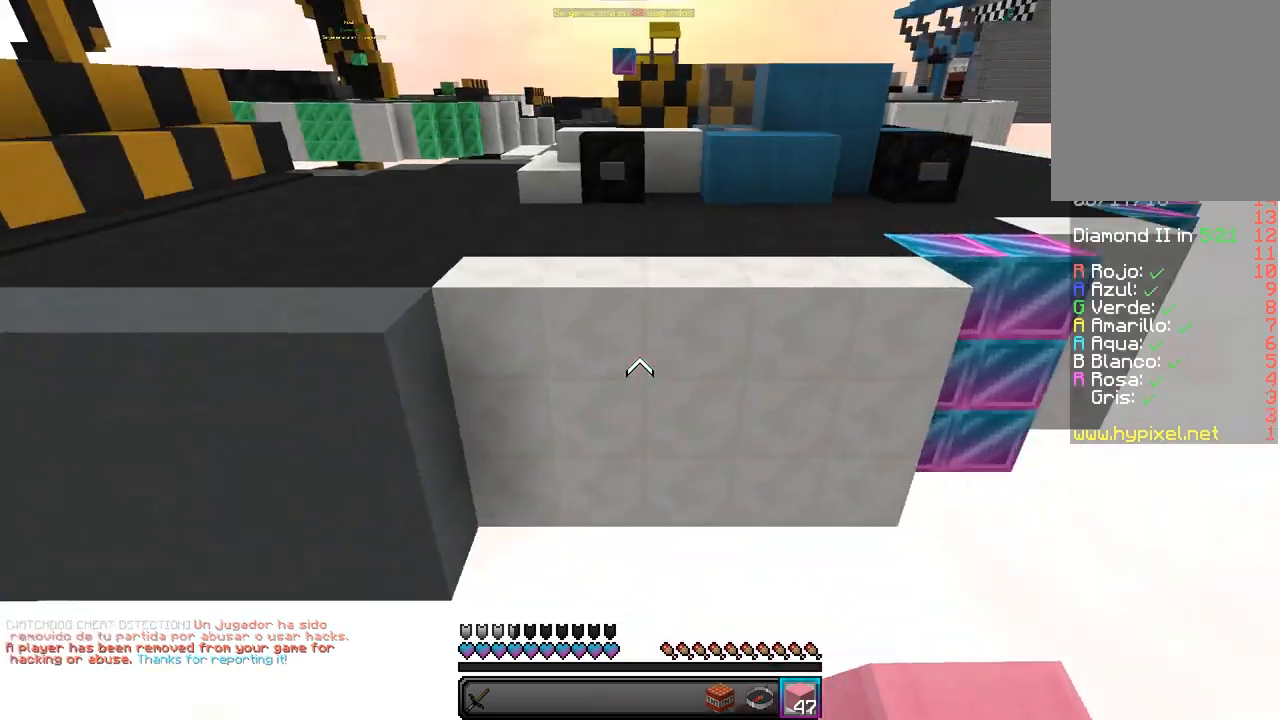
{"keys": ["s"], "mouse": ["right"], "events": [[317, "w", "up"], [400, "mouse_right", "down"], [417, "s", "down"], [450, "d", "up"]]}
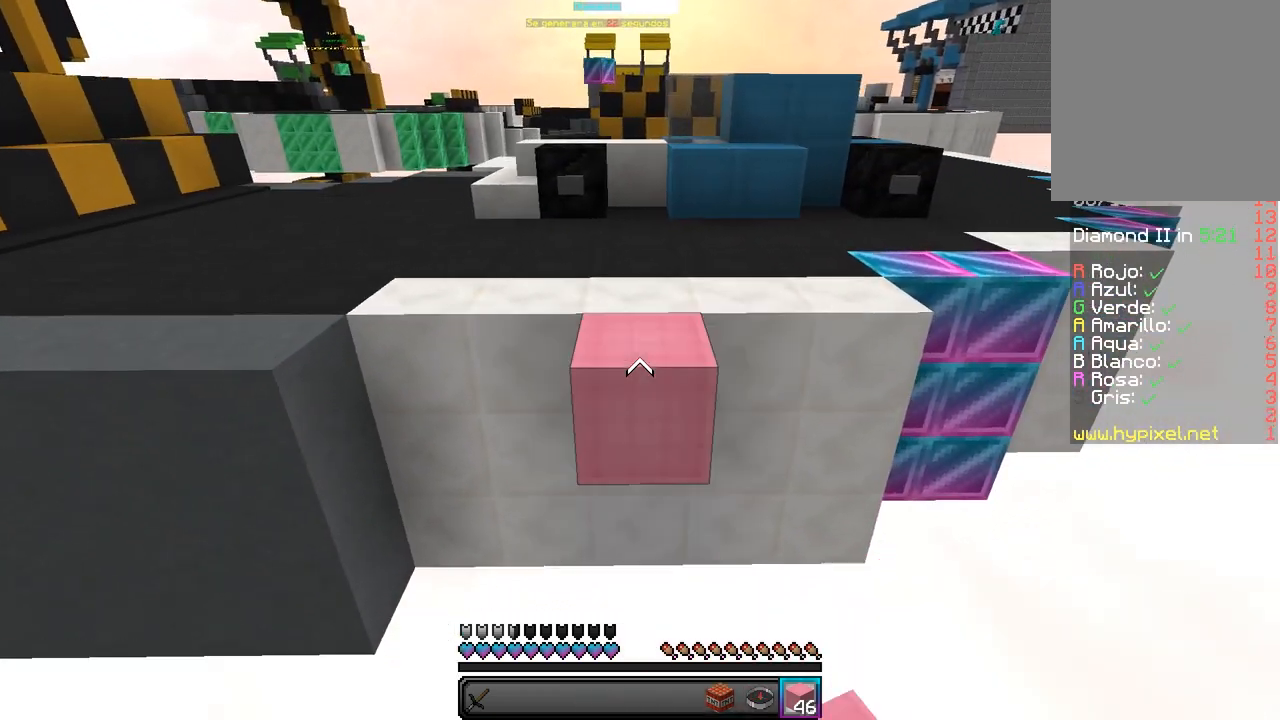
{"keys": ["s"], "mouse": ["right"], "events": [[83, "mouse_right", "up"], [150, "mouse_right", "down"], [317, "mouse_right", "up"], [433, "mouse_right", "down"]]}
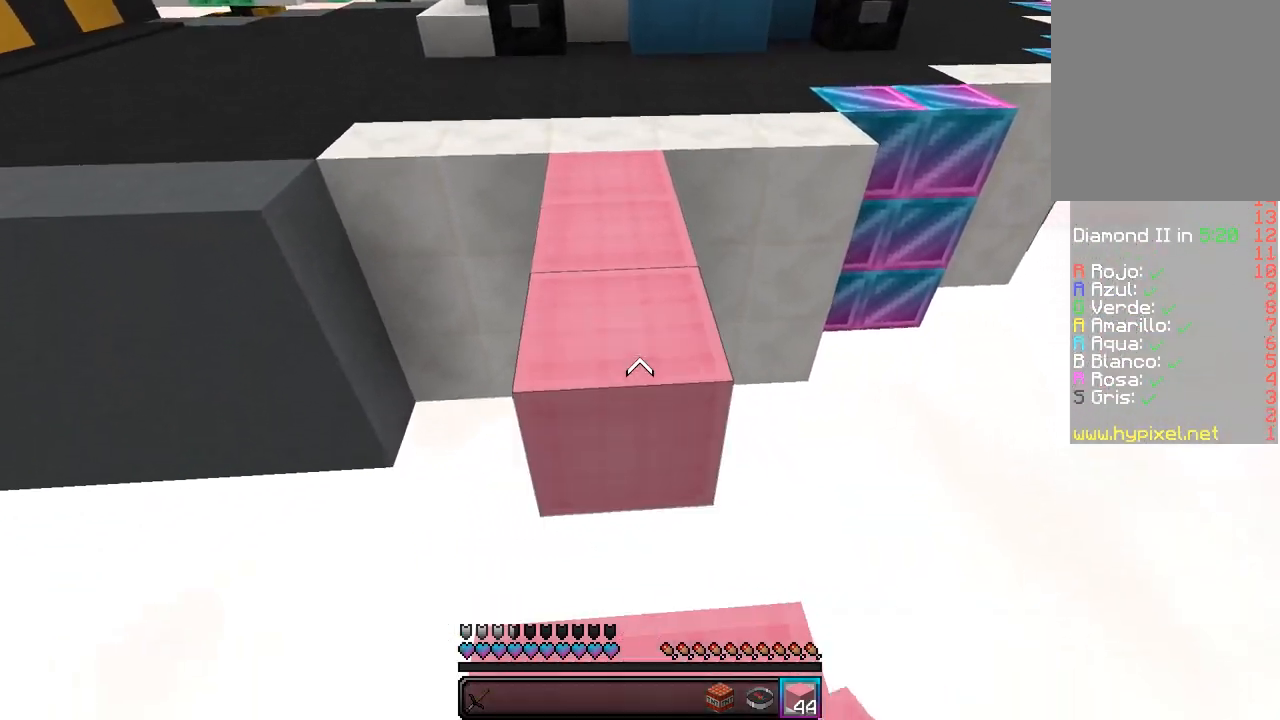
{"keys": ["w"], "mouse": [], "events": [[133, "mouse_right", "up"], [233, "mouse_right", "down"], [300, "s", "up"], [383, "w", "down"], [400, "mouse_right", "up"]]}
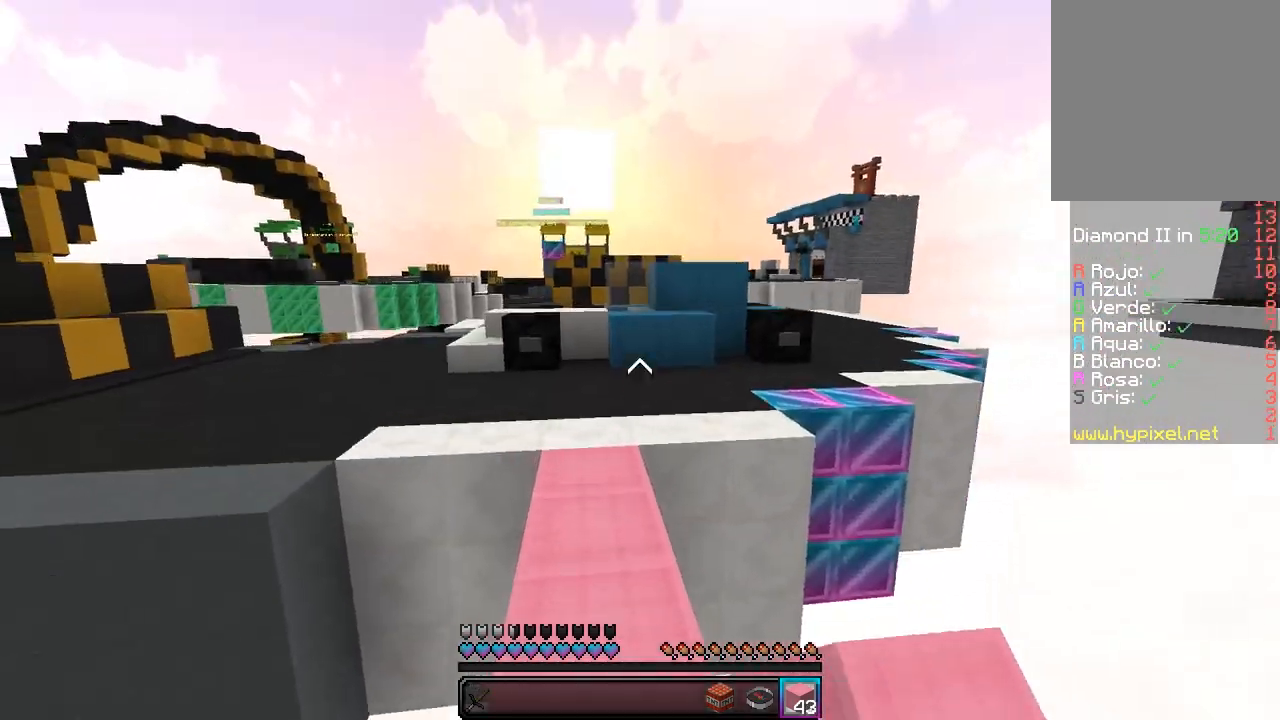
{"keys": ["a", "w"], "mouse": [], "events": [[417, "a", "down"]]}
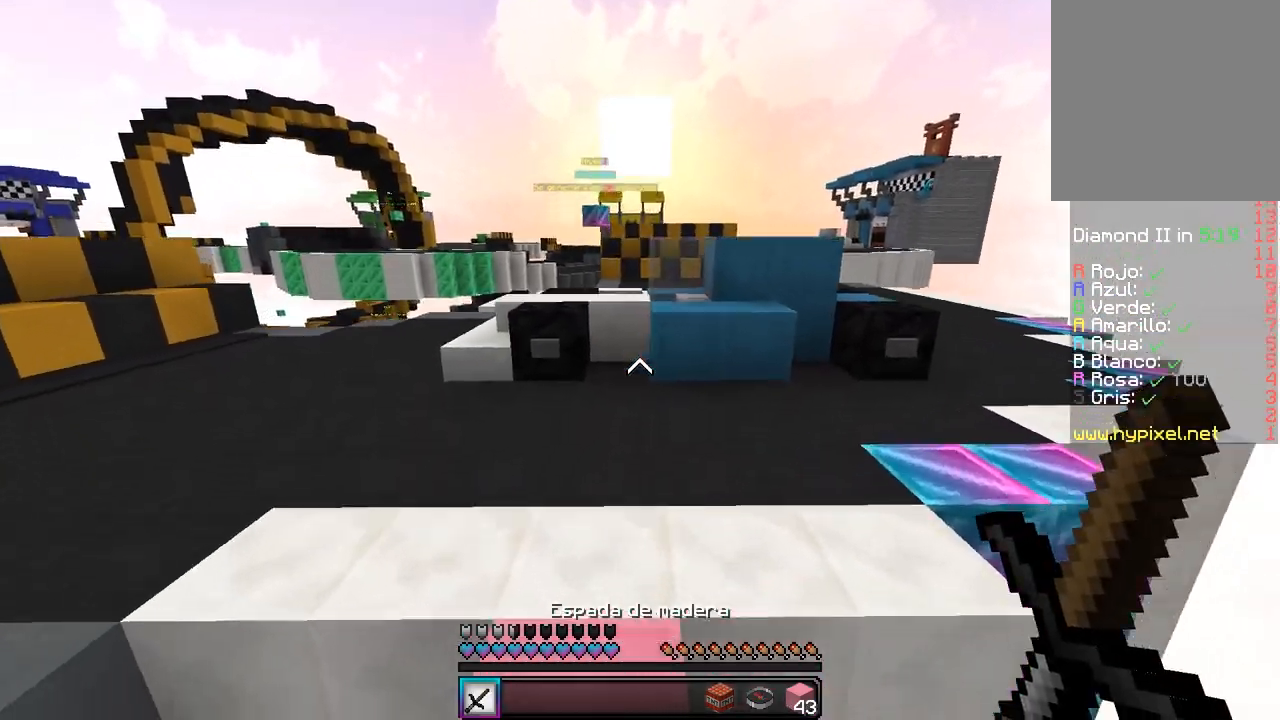
{"keys": ["a", "w"], "mouse": [], "events": [[100, "a", "up"], [300, "a", "down"]]}
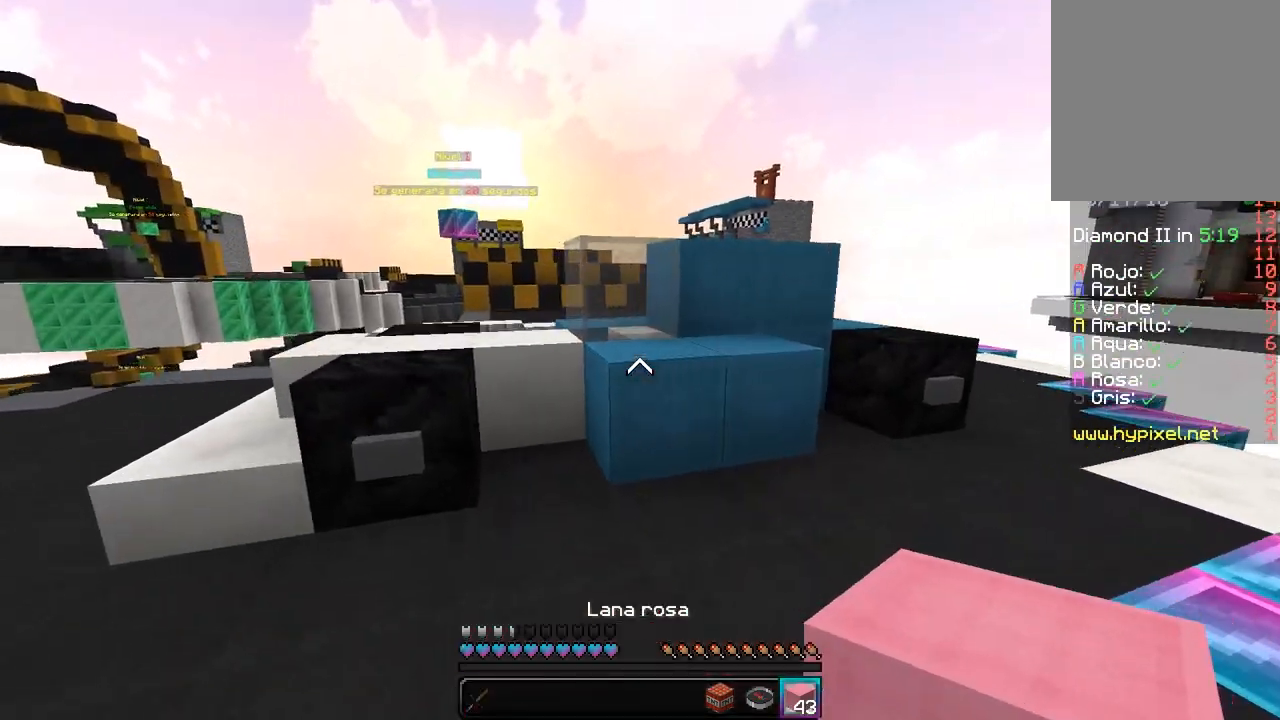
{"keys": ["a", "w"], "mouse": [], "events": [[133, "a", "up"], [150, "mouse_right", "down"], [217, "a", "down"], [333, "mouse_right", "up"]]}
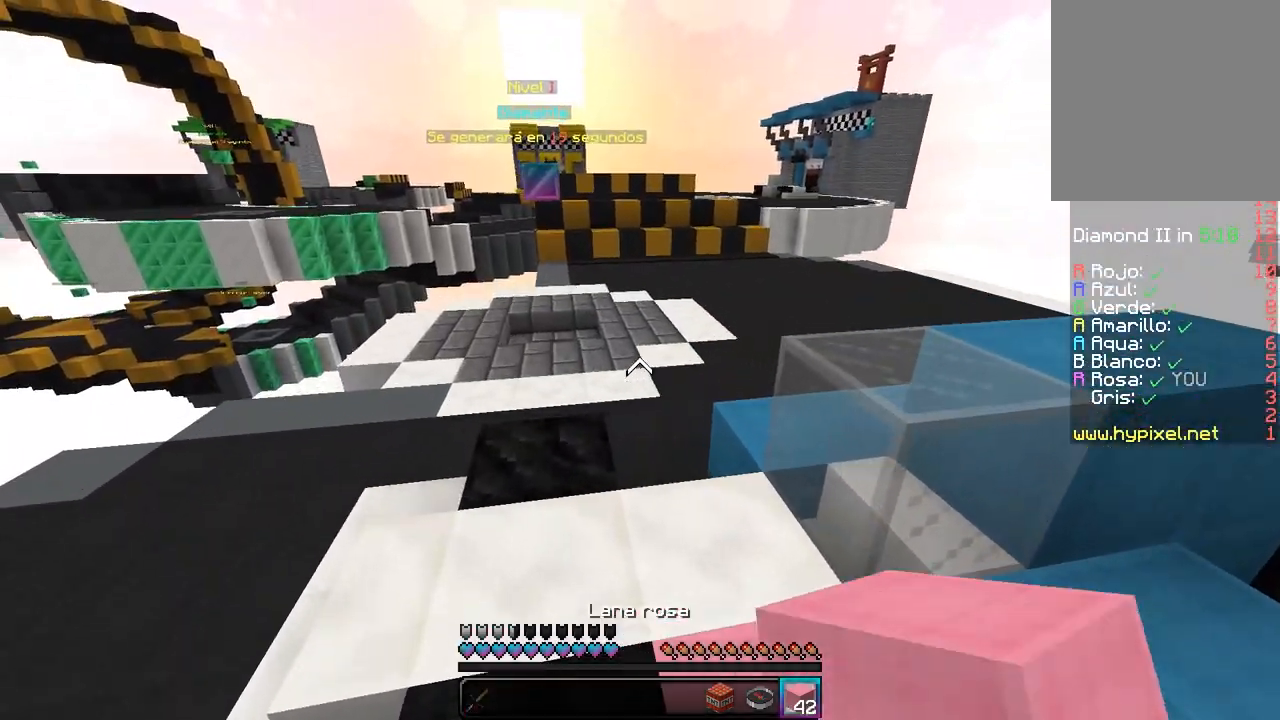
{"keys": ["w"], "mouse": [], "events": [[133, "a", "up"]]}
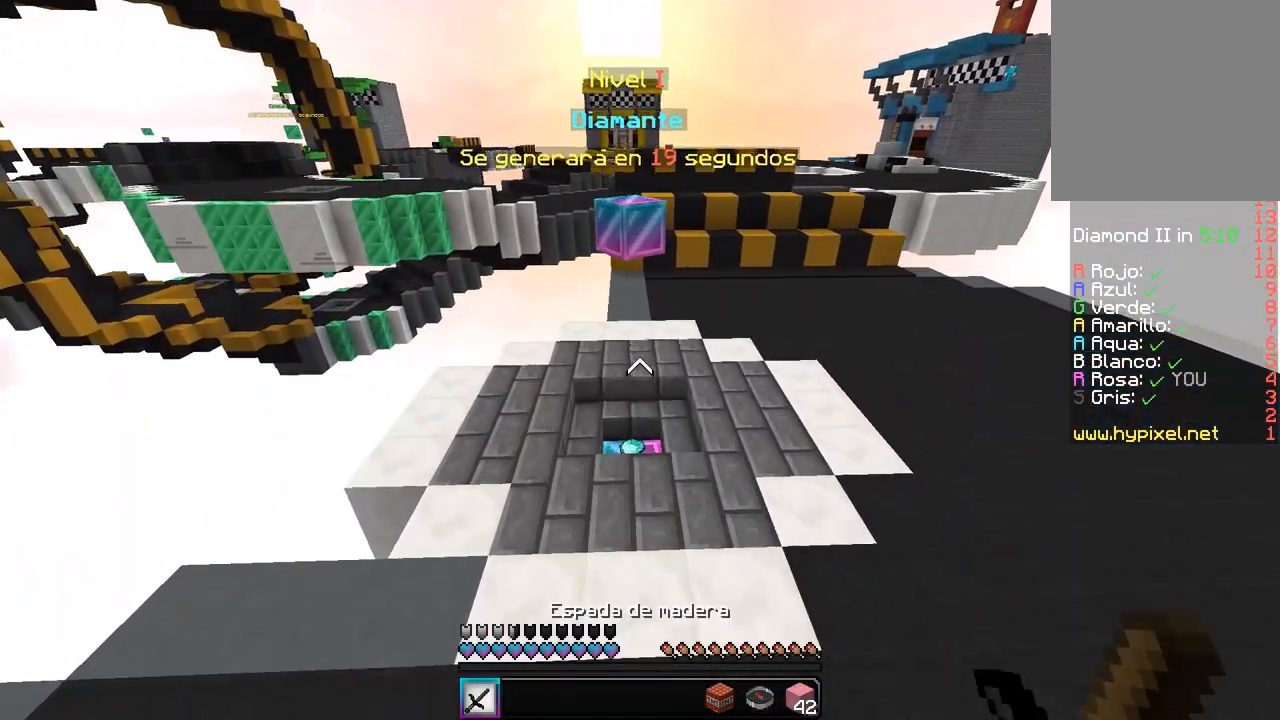
{"keys": ["w"], "mouse": [], "events": []}
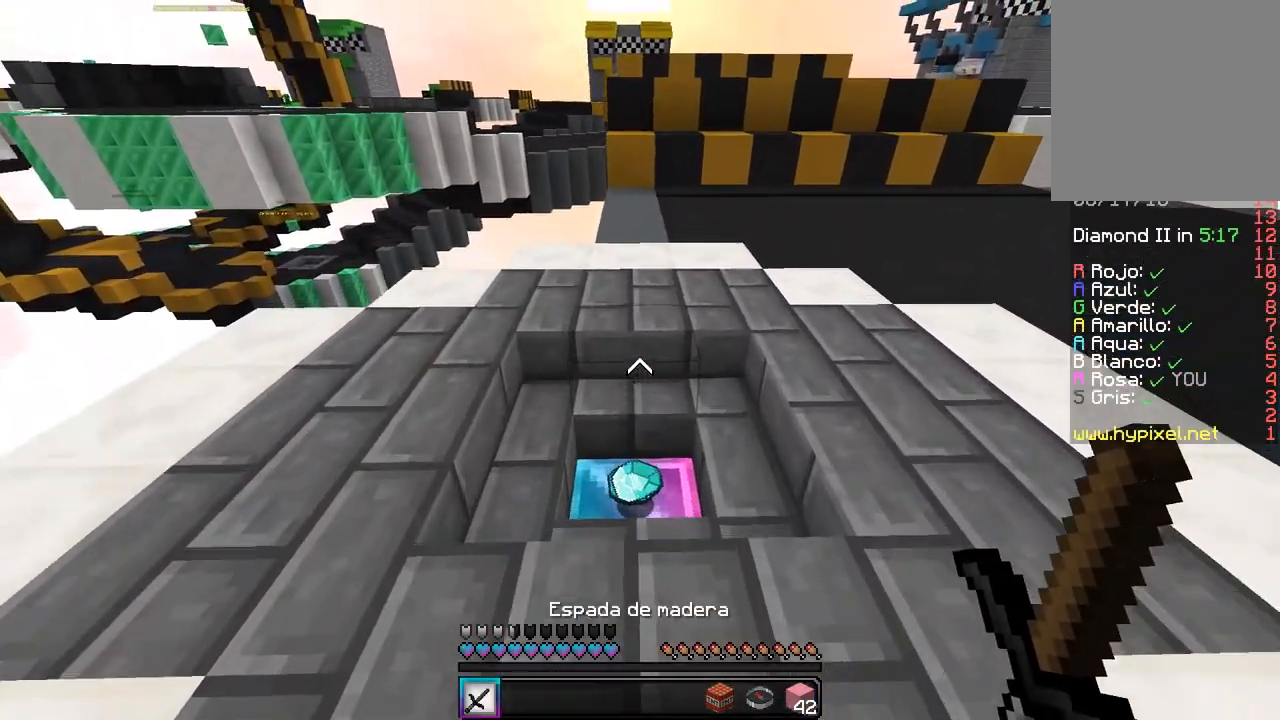
{"keys": [], "mouse": [], "events": [[133, "a", "down"], [317, "w", "up"], [350, "a", "up"]]}
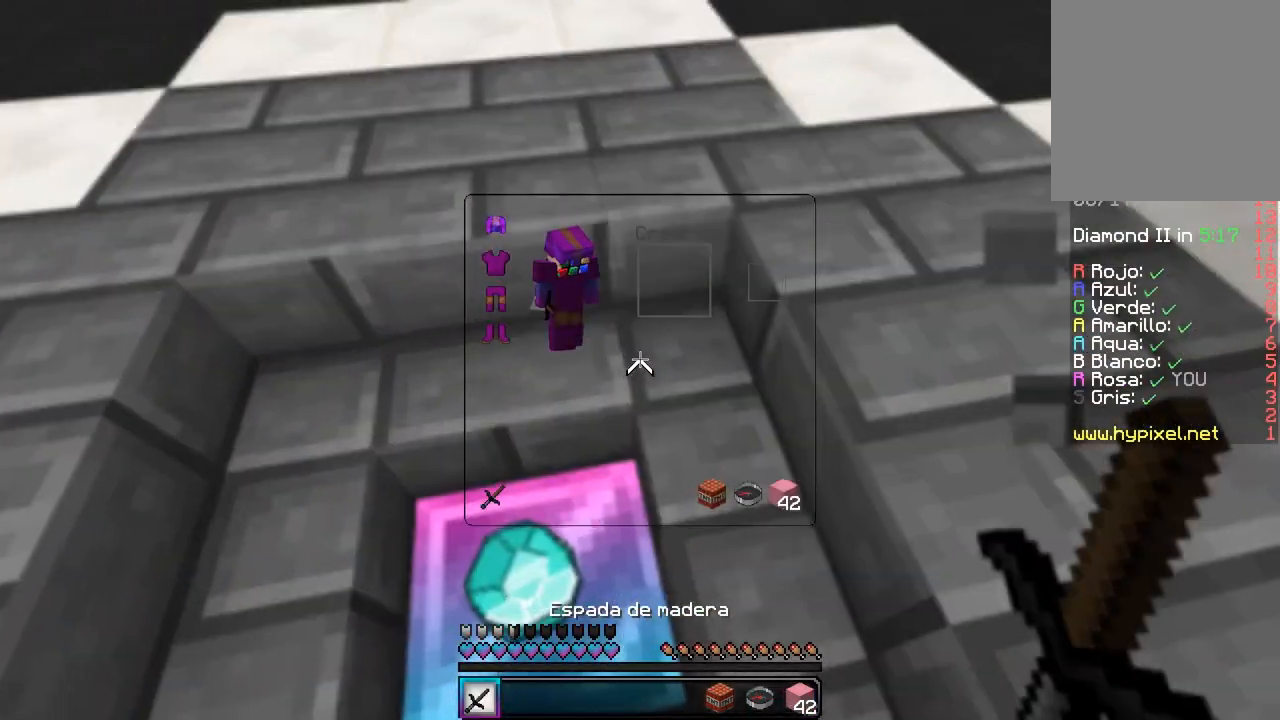
{"keys": ["a"], "mouse": [], "events": [[500, "a", "down"]]}
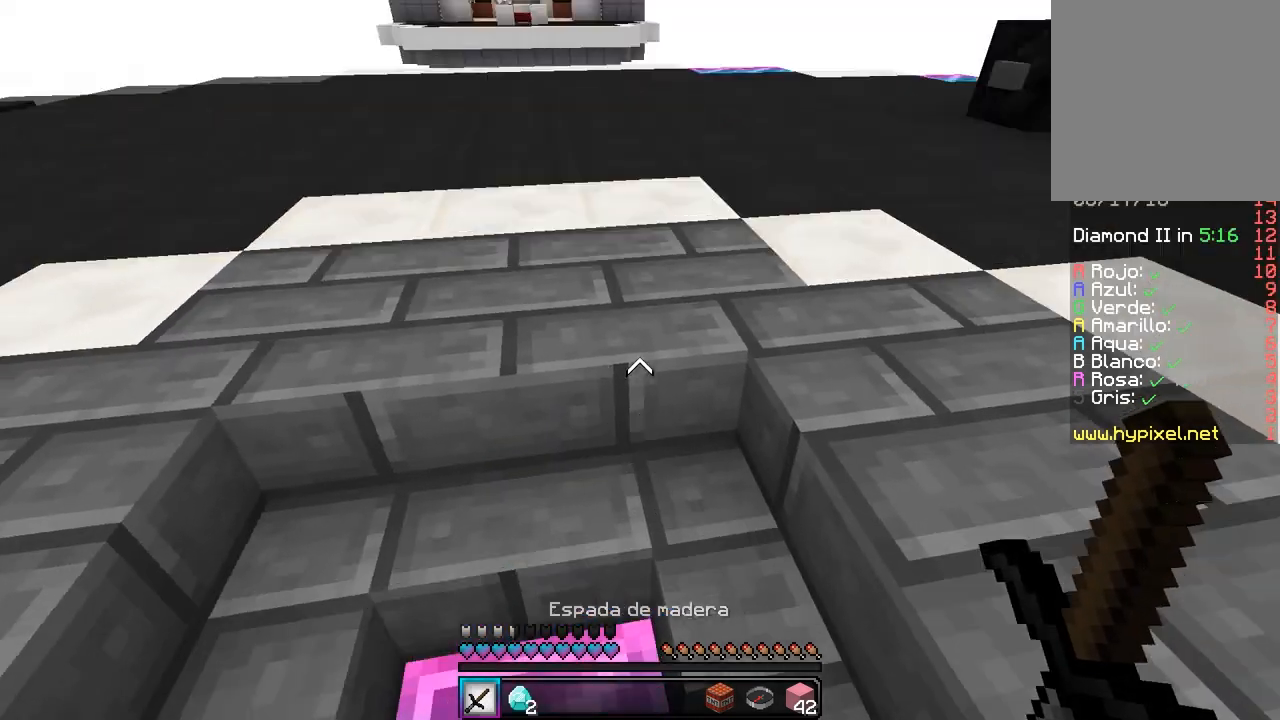
{"keys": [], "mouse": [], "events": [[83, "a", "up"]]}
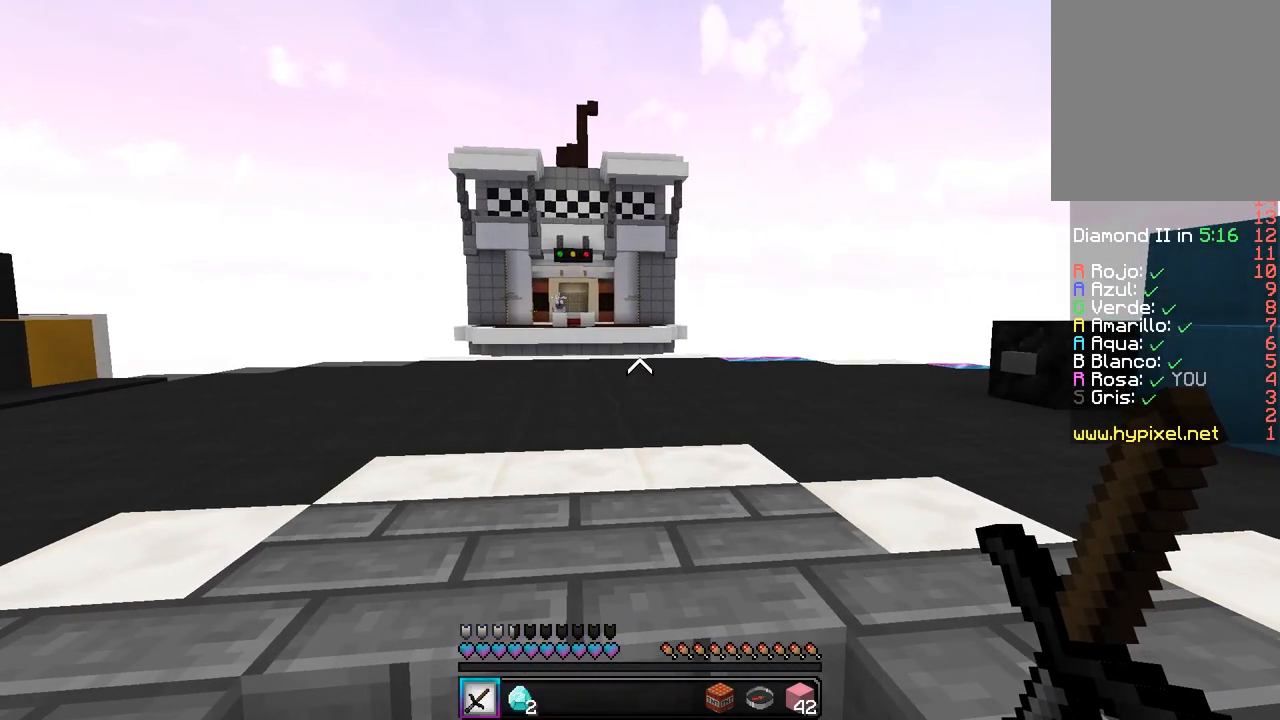
{"keys": ["d", "w"], "mouse": [], "events": [[67, "w", "down"], [283, "d", "down"]]}
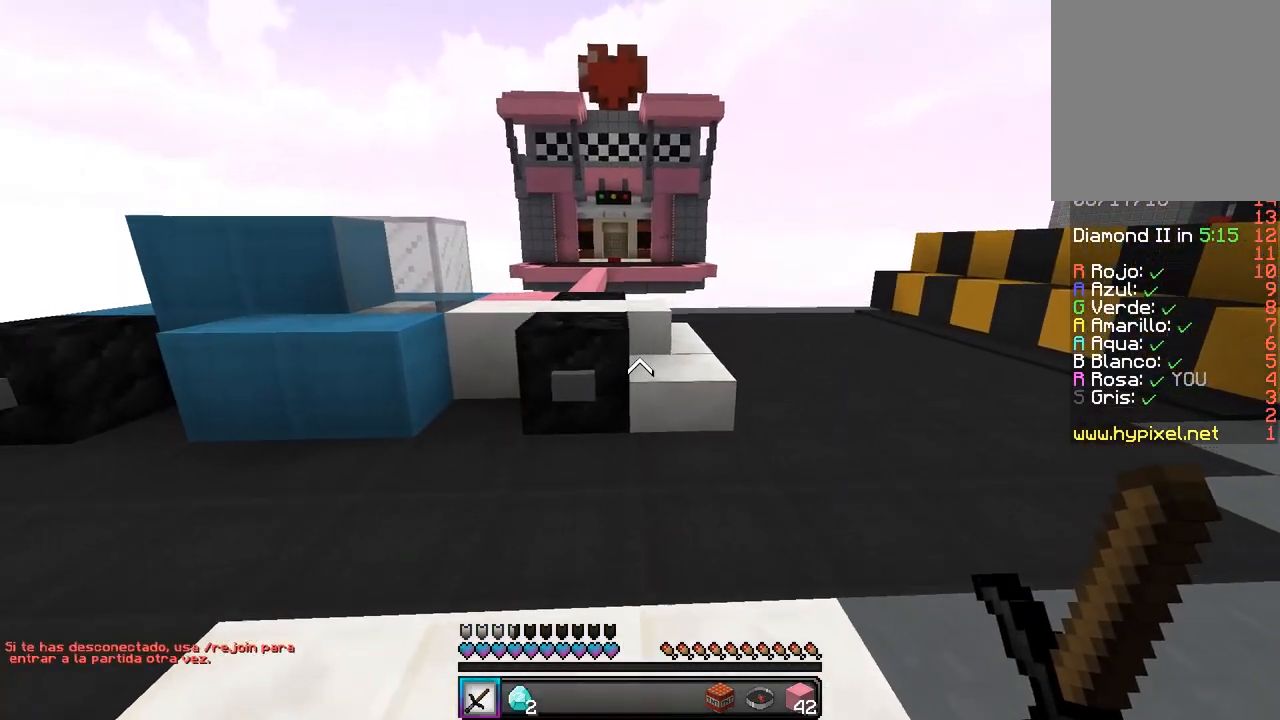
{"keys": ["w"], "mouse": [], "events": [[183, "d", "up"], [267, "mouse_left", "down"], [467, "mouse_left", "up"]]}
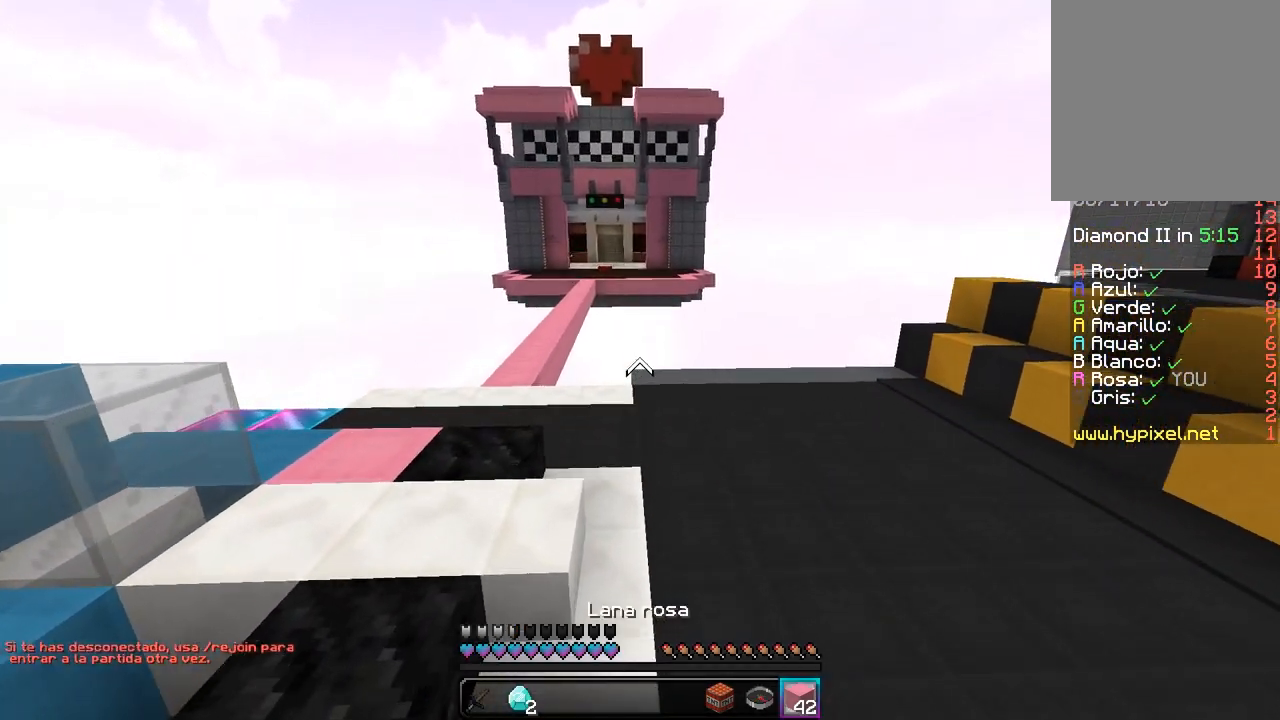
{"keys": ["a", "w"], "mouse": [], "events": [[200, "mouse_left", "down"], [267, "a", "down"], [367, "mouse_left", "up"]]}
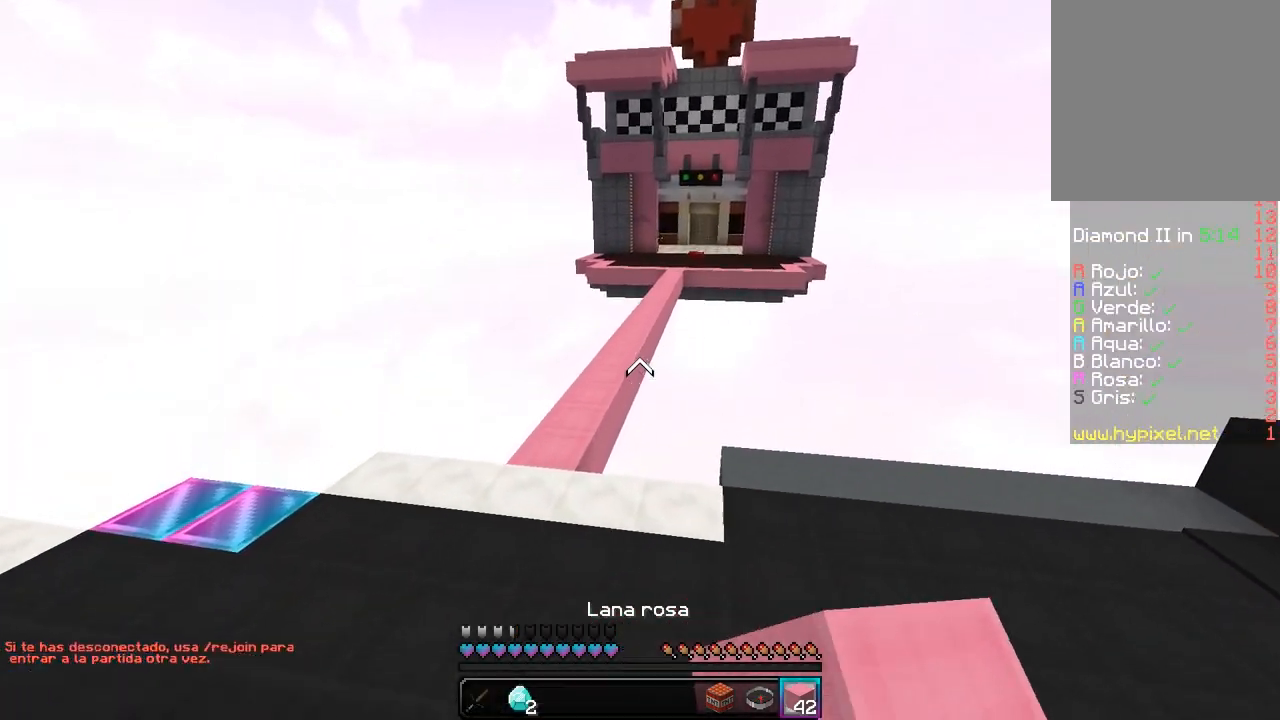
{"keys": ["w"], "mouse": [], "events": [[283, "mouse_left", "down"], [333, "a", "up"], [467, "mouse_left", "up"]]}
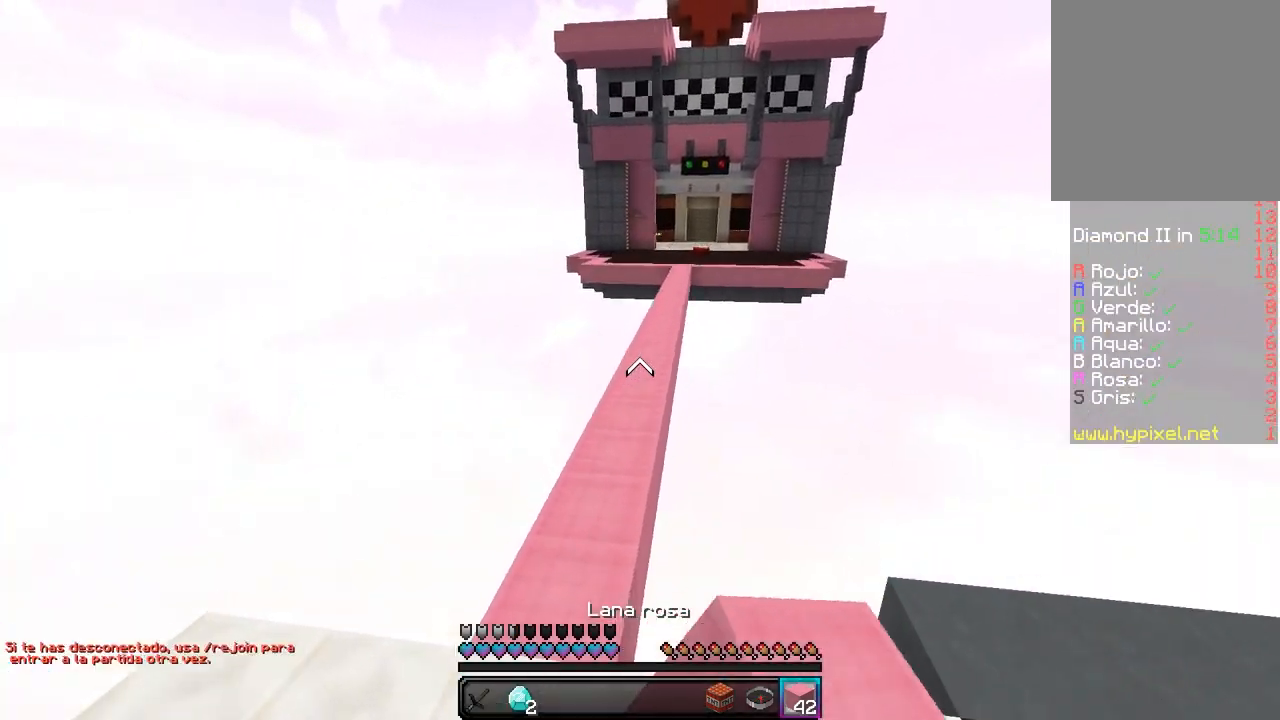
{"keys": ["w"], "mouse": ["left"], "events": [[100, "mouse_left", "down"], [300, "mouse_left", "up"], [383, "mouse_left", "down"]]}
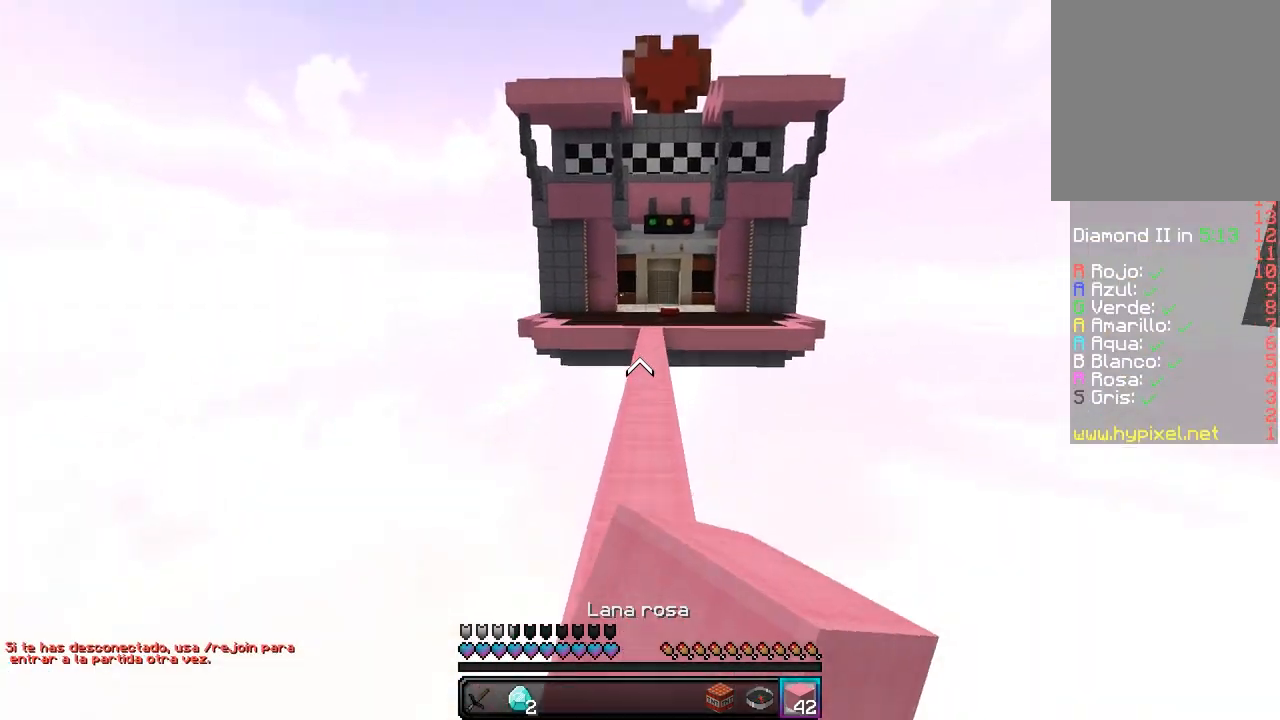
{"keys": ["w"], "mouse": [], "events": [[67, "mouse_left", "up"]]}
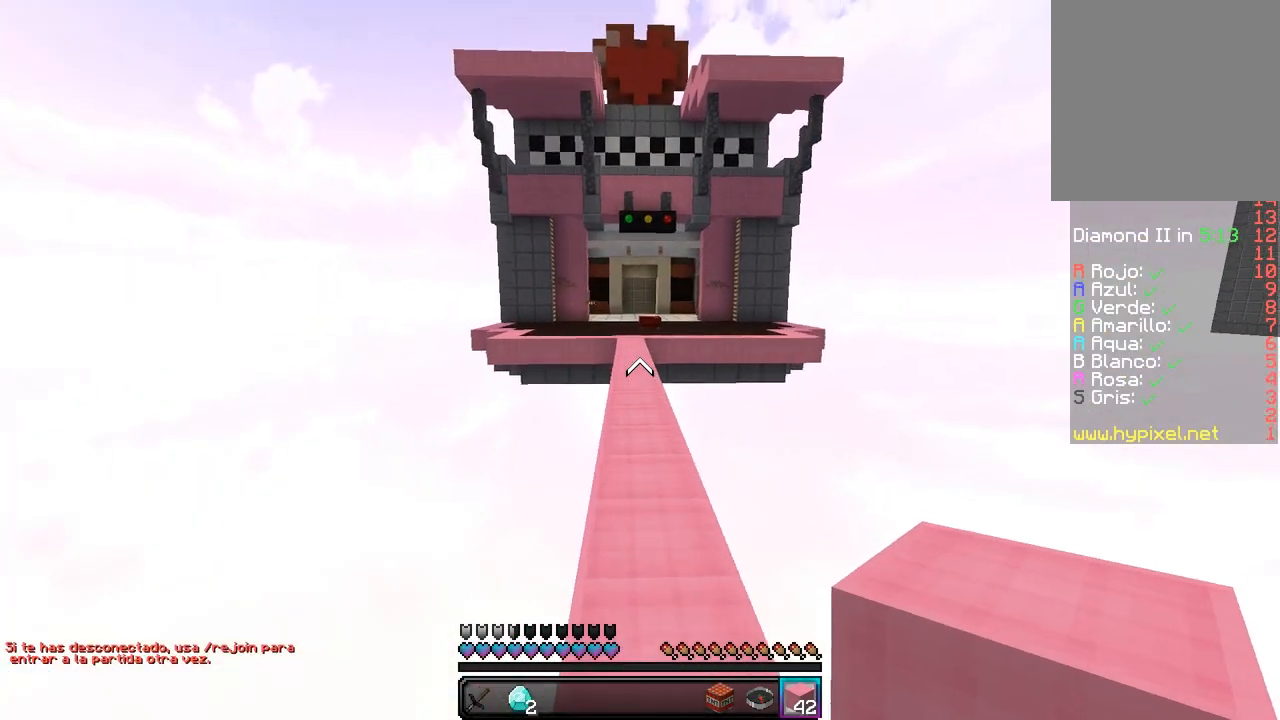
{"keys": ["w"], "mouse": [], "events": []}